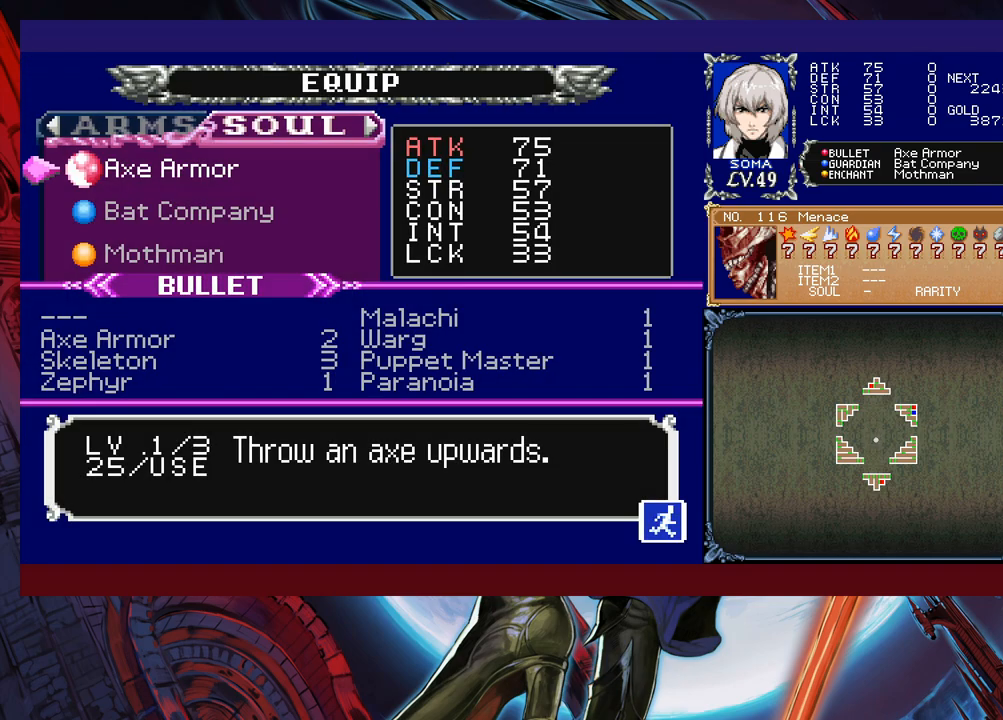
Gameplay with a controller (Xbox layout); each line is a JSON object with the inputs held at the frame after it. "events" lists button and stick changes between this image and that frame as [ms after this image, input, new state], when the widget could be followed in between. Not read: L2 R2 right_stick.
{"buttons": [], "left_stick": "center", "events": [[183, "A", "down"], [267, "A", "up"]]}
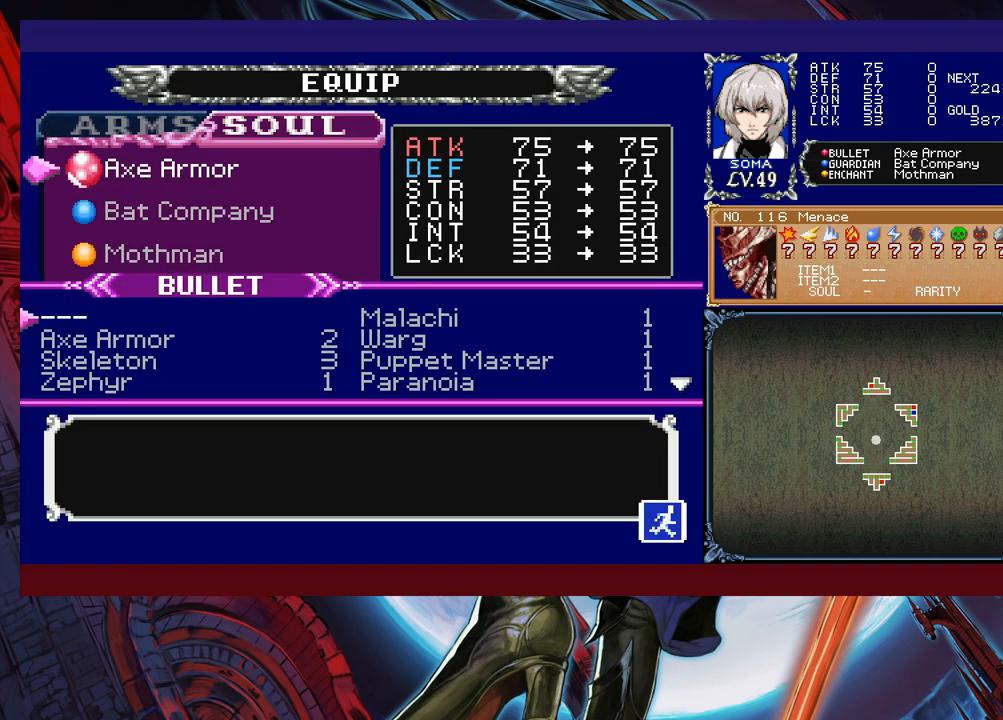
{"buttons": [], "left_stick": "center", "events": [[33, "left_stick", "right"], [167, "left_stick", "center"]]}
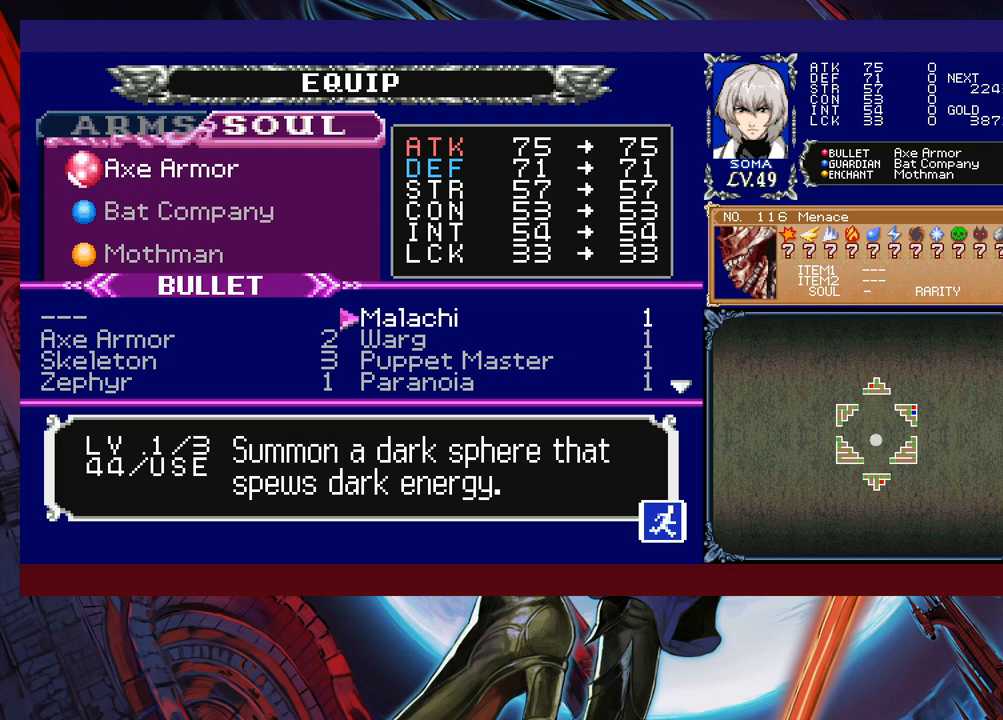
{"buttons": [], "left_stick": "left", "events": [[233, "left_stick", "down"], [467, "left_stick", "left"]]}
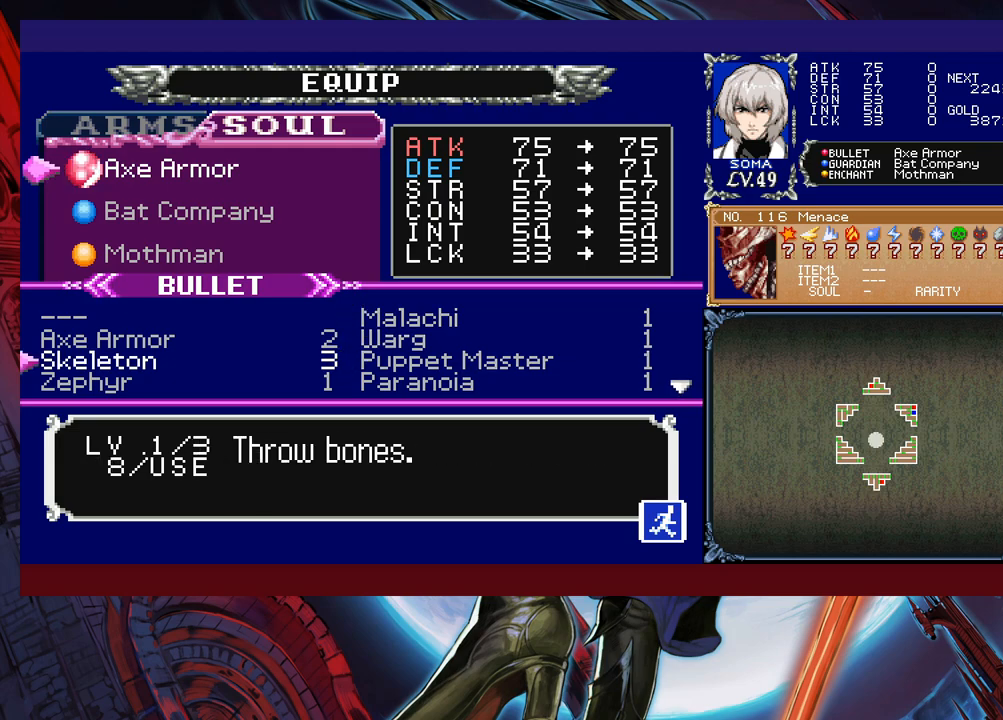
{"buttons": [], "left_stick": "down", "events": [[67, "left_stick", "down-left"], [183, "left_stick", "center"], [233, "left_stick", "down"], [333, "left_stick", "center"], [417, "left_stick", "down"]]}
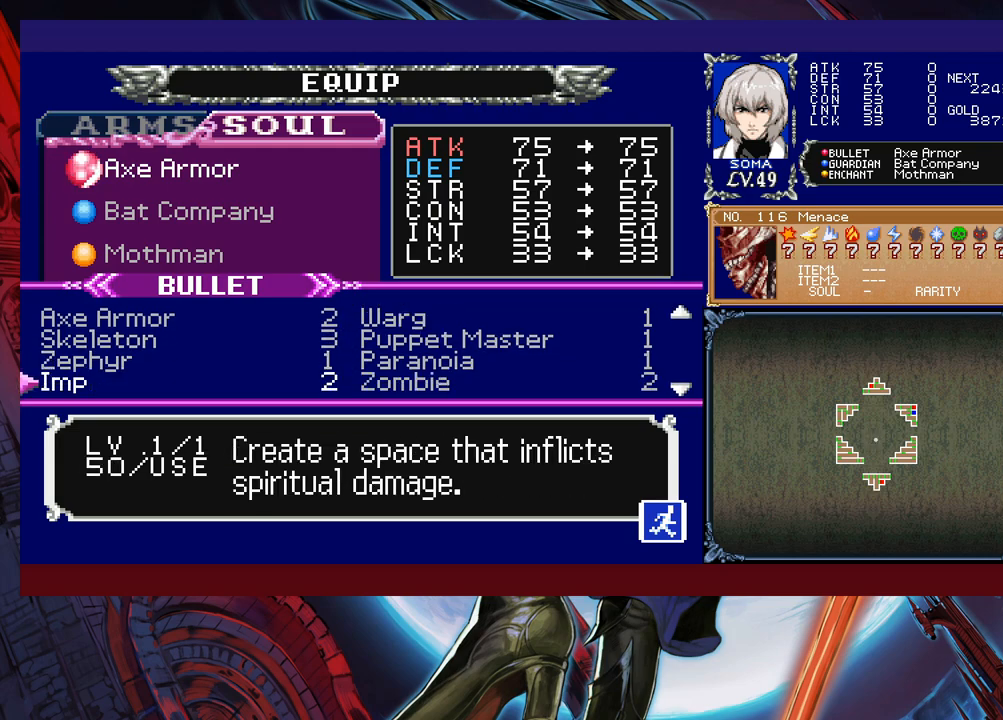
{"buttons": [], "left_stick": "center", "events": [[217, "left_stick", "center"]]}
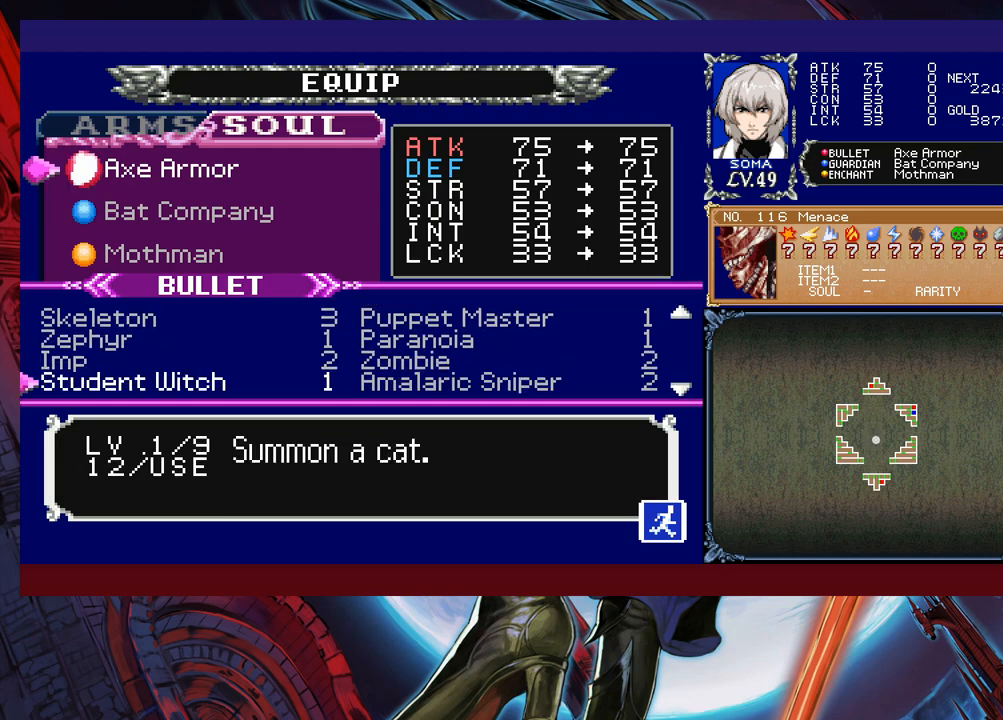
{"buttons": [], "left_stick": "left", "events": [[83, "left_stick", "right"], [217, "left_stick", "center"], [467, "left_stick", "left"]]}
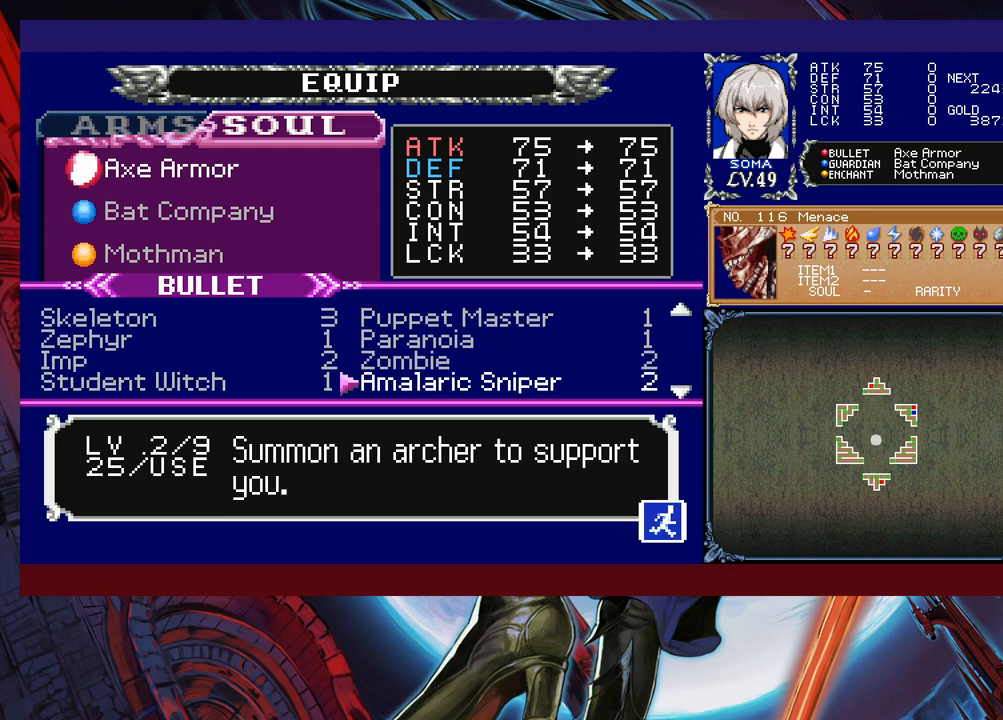
{"buttons": [], "left_stick": "down", "events": [[83, "left_stick", "center"], [233, "left_stick", "down"], [333, "left_stick", "center"], [467, "left_stick", "down"]]}
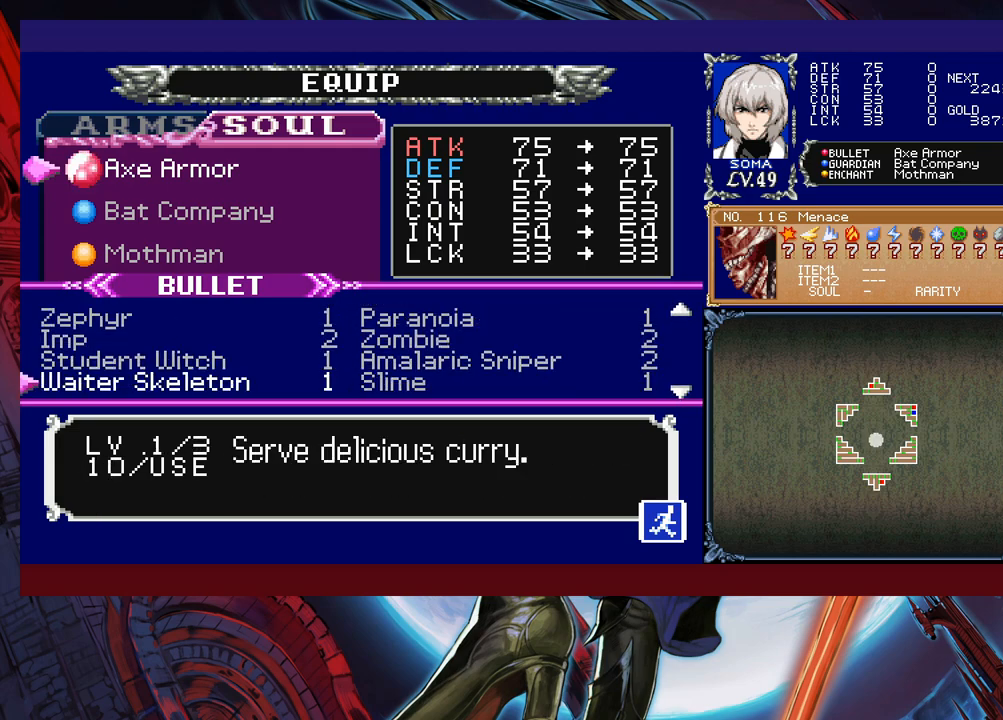
{"buttons": [], "left_stick": "center", "events": [[67, "left_stick", "center"], [183, "left_stick", "down"], [233, "left_stick", "center"]]}
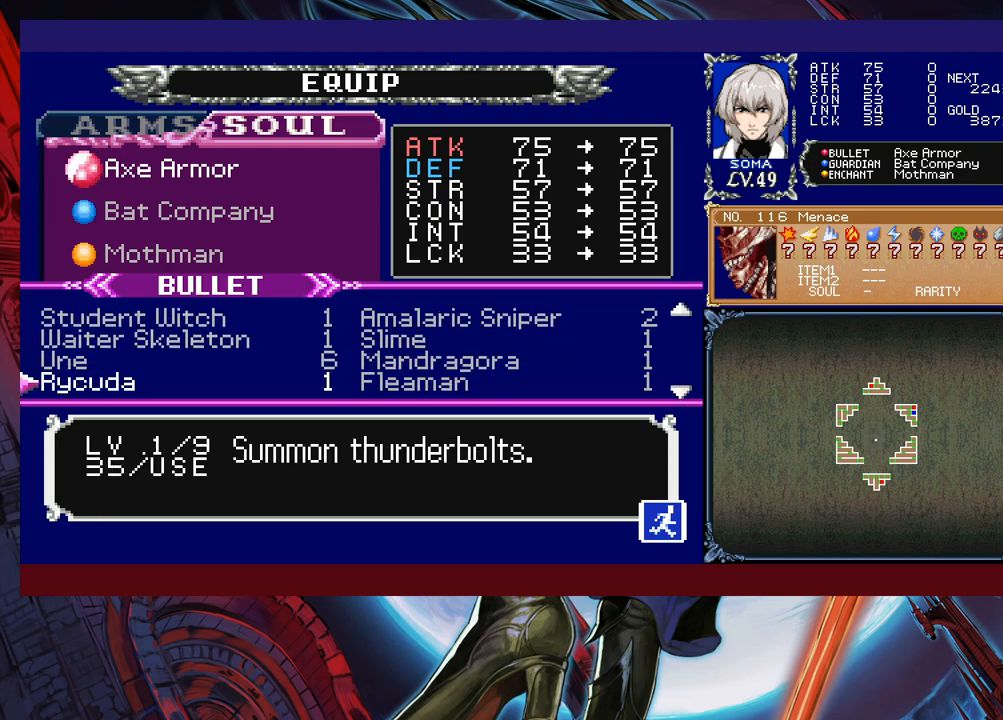
{"buttons": [], "left_stick": "center", "events": [[183, "left_stick", "right"], [283, "left_stick", "center"]]}
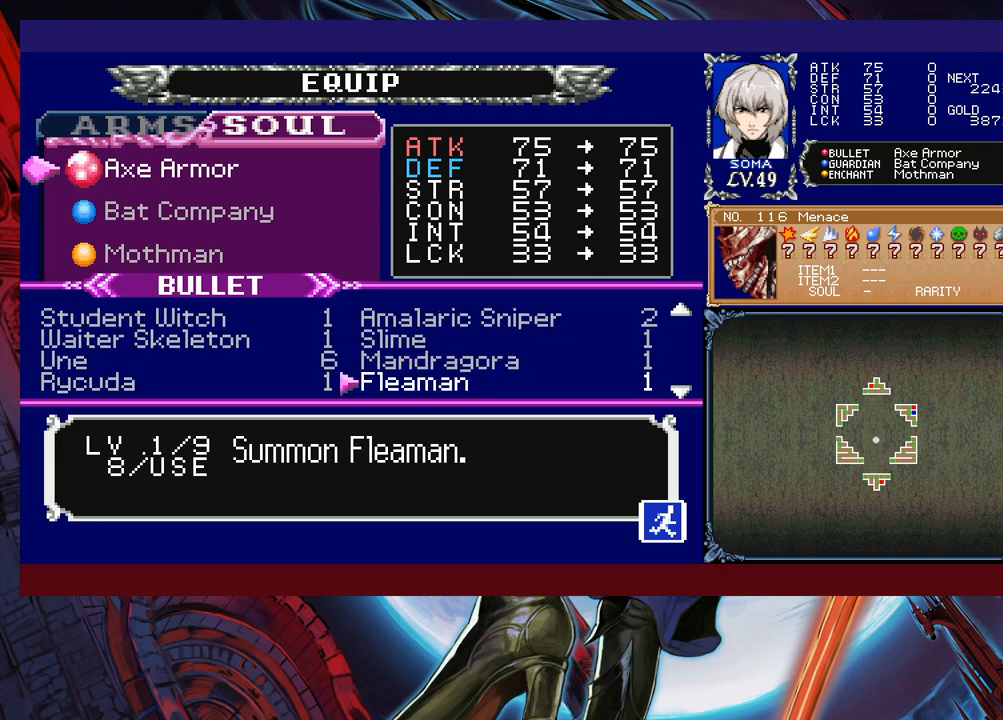
{"buttons": [], "left_stick": "center", "events": [[83, "left_stick", "up"], [233, "left_stick", "center"]]}
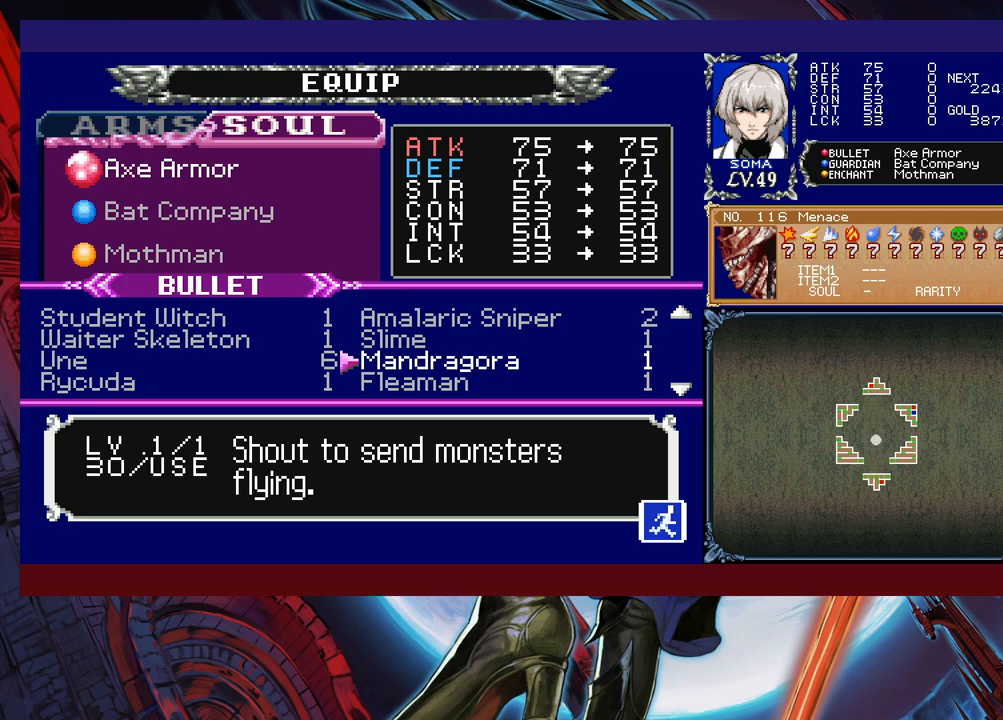
{"buttons": ["B"], "left_stick": "center", "events": [[317, "A", "down"], [433, "A", "up"], [467, "B", "down"]]}
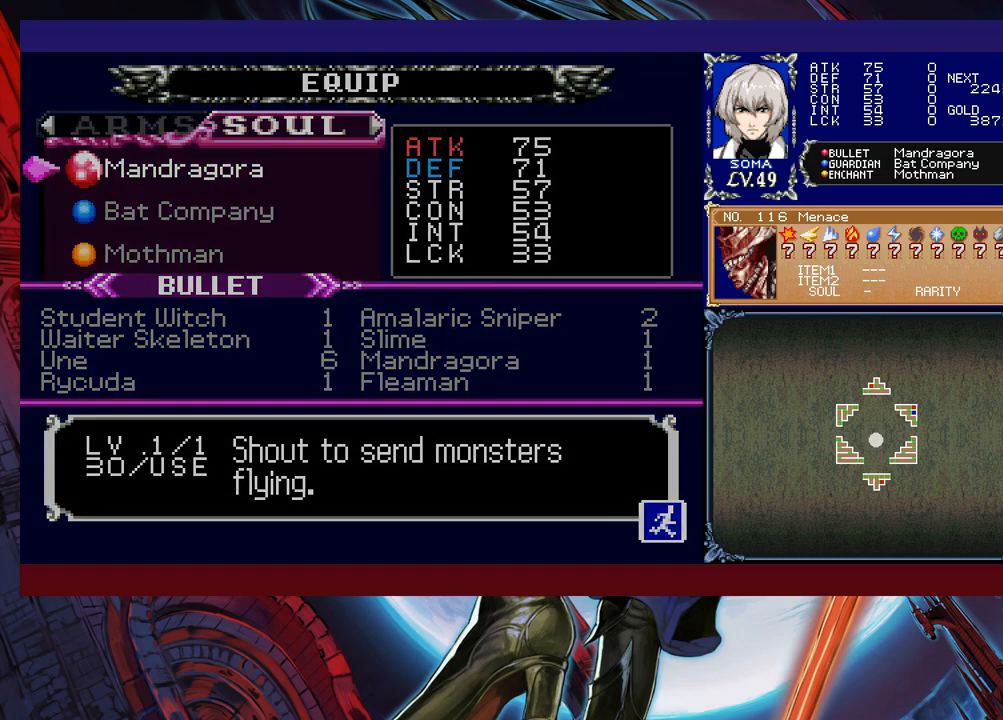
{"buttons": [], "left_stick": "center", "events": [[83, "B", "up"], [333, "B", "down"], [433, "B", "up"]]}
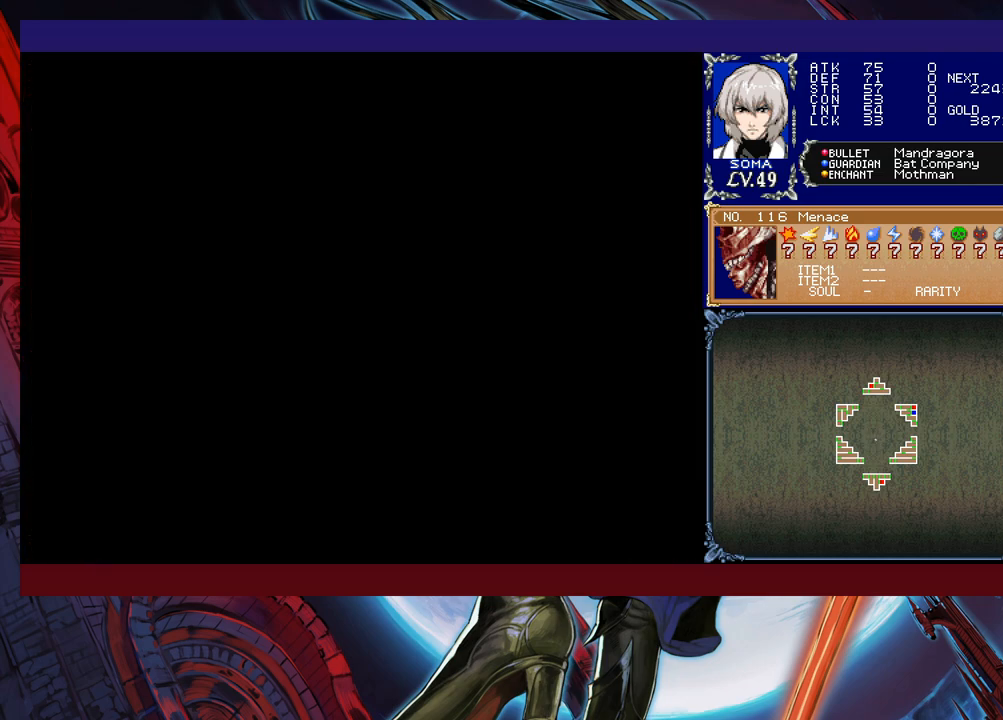
{"buttons": [], "left_stick": "down", "events": [[167, "left_stick", "down"]]}
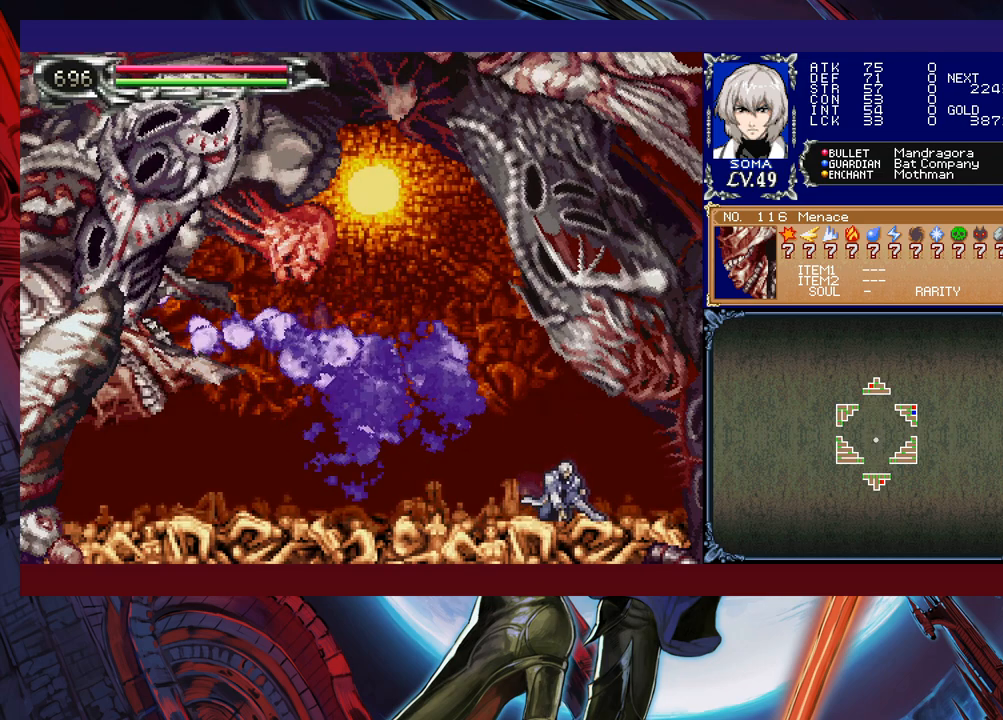
{"buttons": [], "left_stick": "down", "events": []}
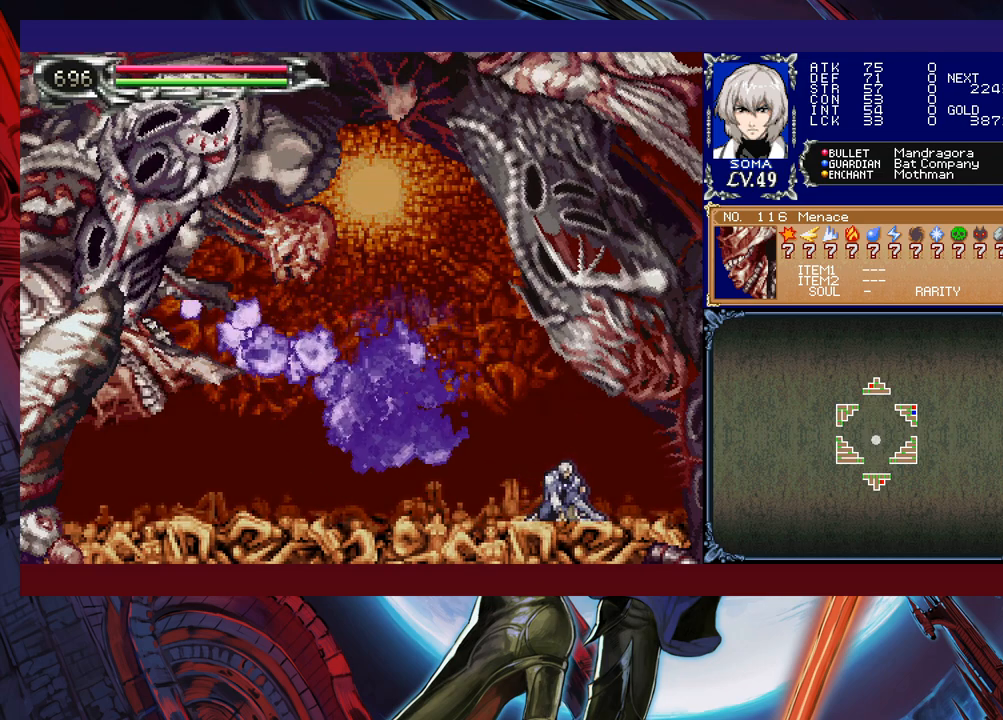
{"buttons": [], "left_stick": "down", "events": []}
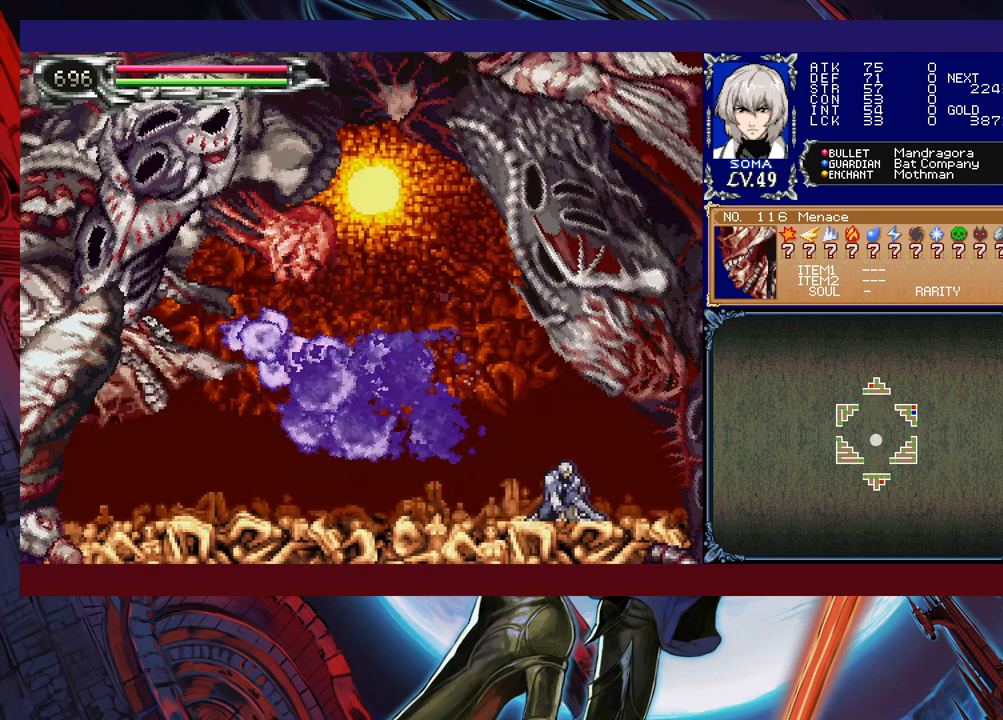
{"buttons": [], "left_stick": "center", "events": [[433, "left_stick", "center"]]}
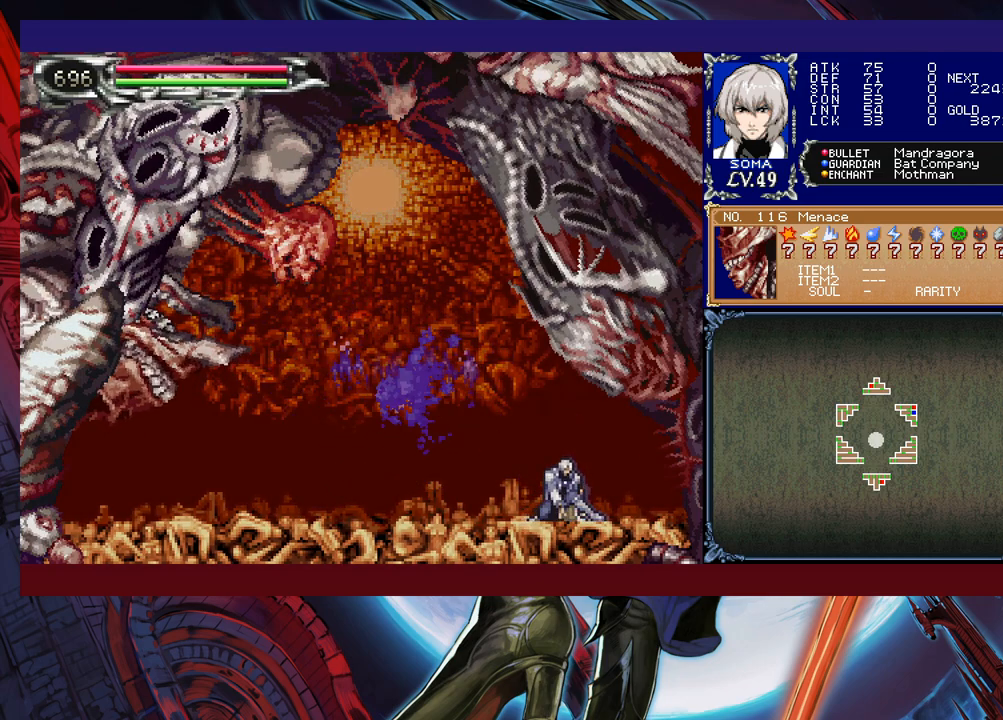
{"buttons": [], "left_stick": "up-left", "events": [[283, "left_stick", "left"], [483, "left_stick", "up-left"]]}
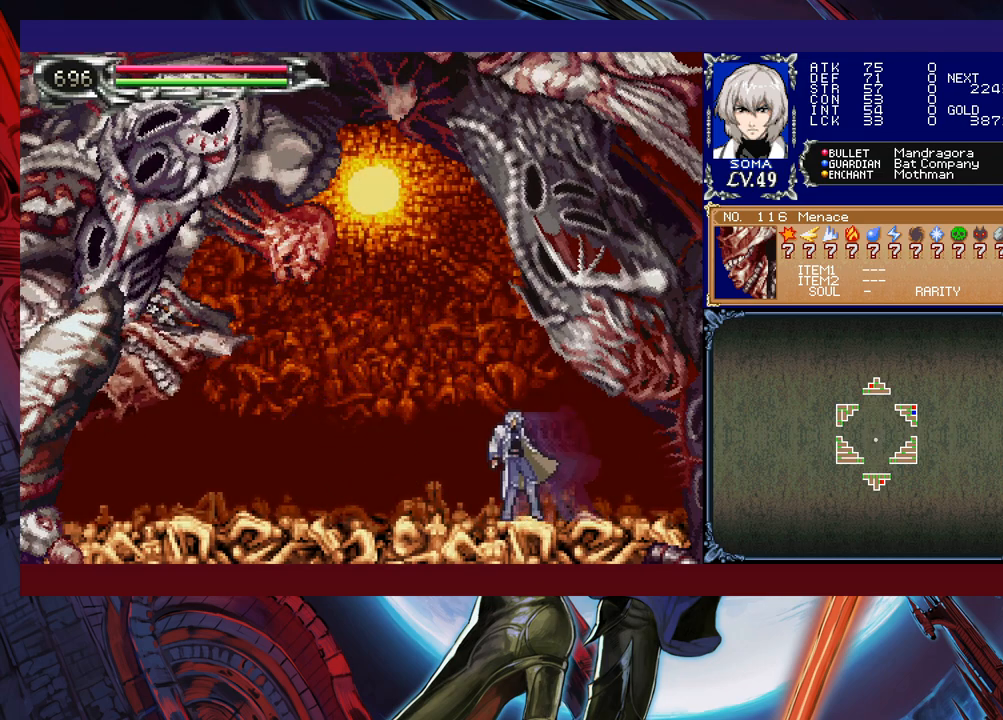
{"buttons": [], "left_stick": "center", "events": [[83, "B", "down"], [267, "A", "down"], [283, "B", "up"], [367, "left_stick", "center"], [383, "A", "up"]]}
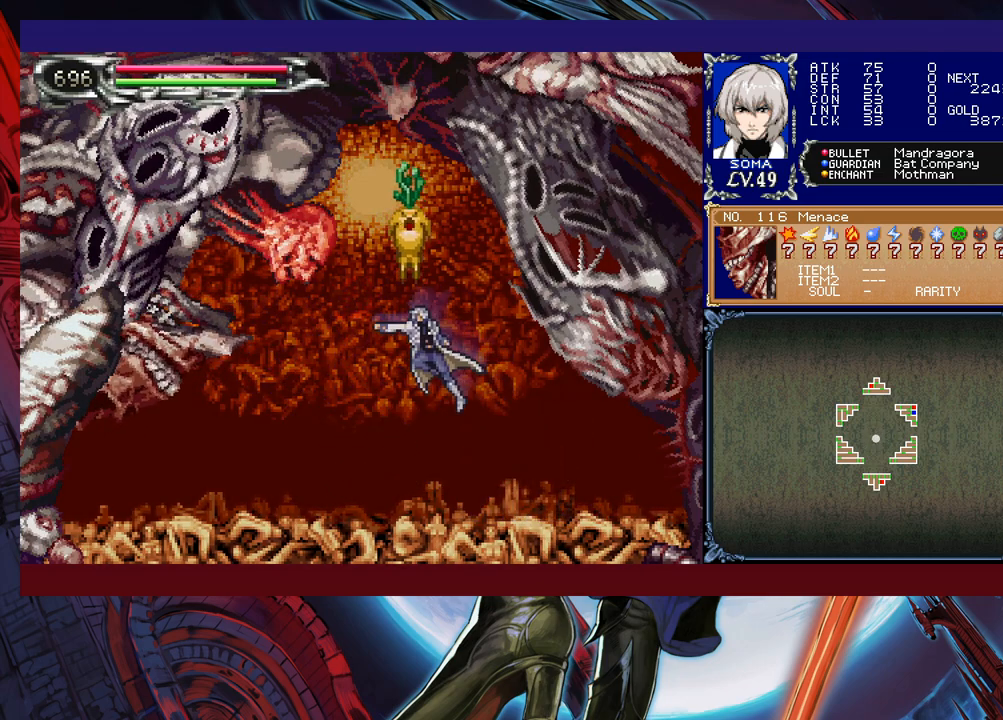
{"buttons": ["B"], "left_stick": "center", "events": [[467, "B", "down"]]}
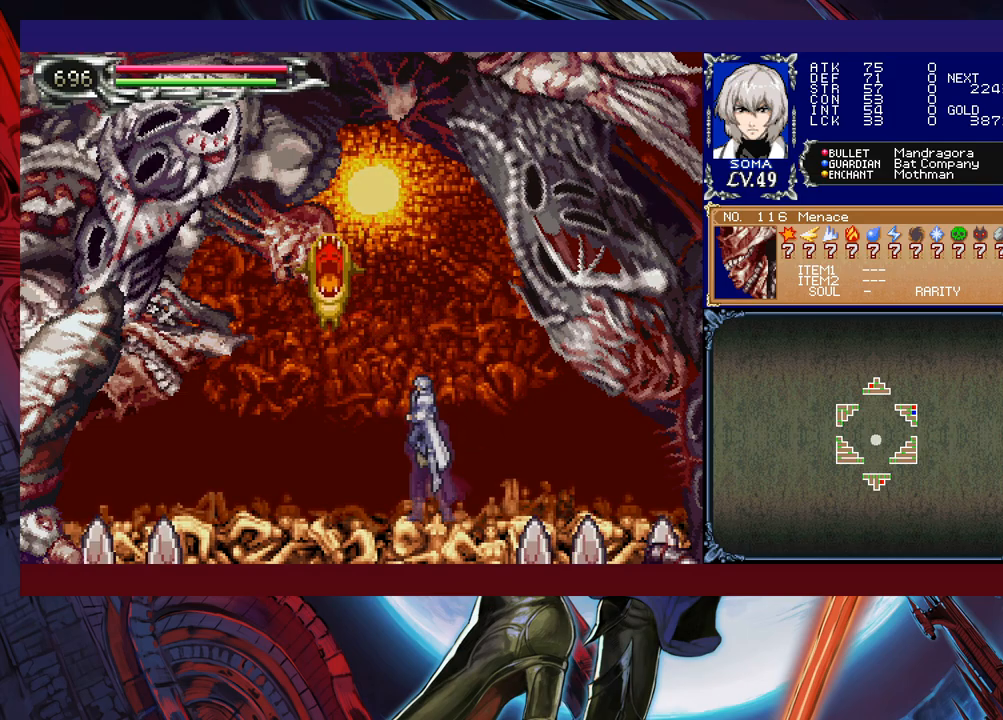
{"buttons": [], "left_stick": "center", "events": [[83, "A", "down"], [333, "left_stick", "left"], [367, "A", "up"], [433, "B", "up"], [433, "left_stick", "center"]]}
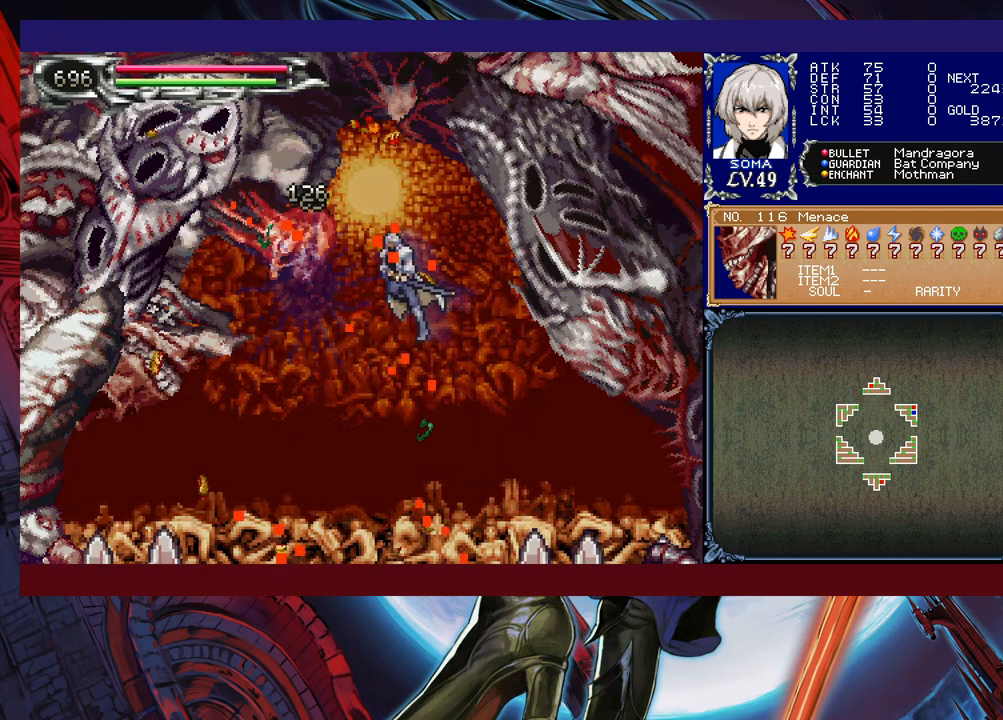
{"buttons": [], "left_stick": "center", "events": [[233, "B", "down"], [267, "A", "down"], [333, "B", "up"], [383, "A", "up"]]}
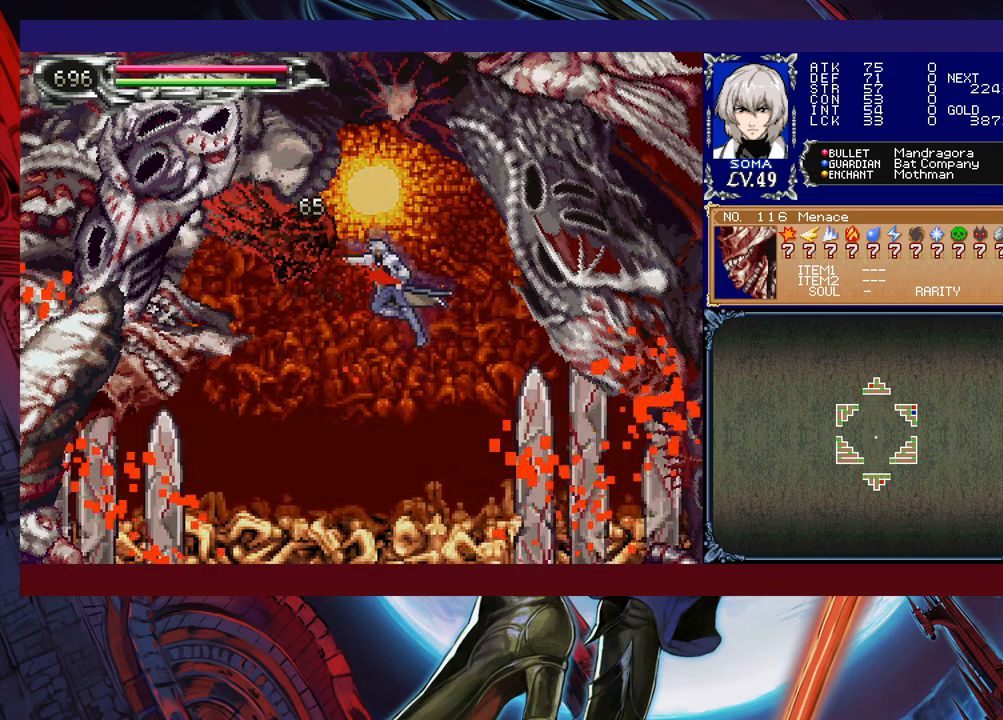
{"buttons": ["B"], "left_stick": "center", "events": [[483, "B", "down"]]}
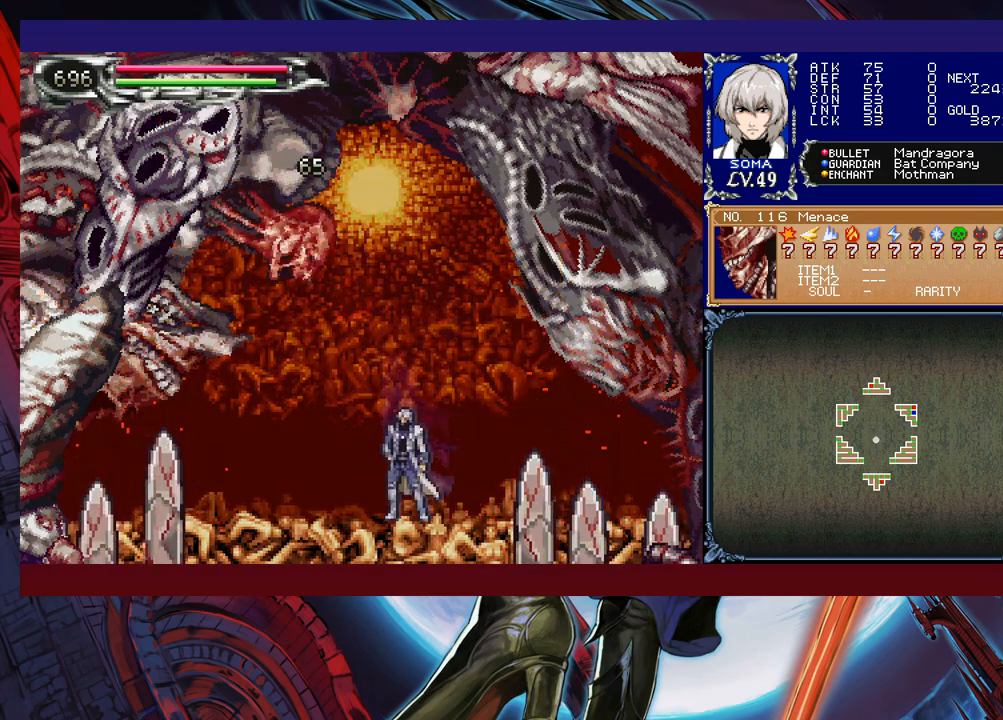
{"buttons": ["B"], "left_stick": "center", "events": [[83, "A", "down"], [417, "A", "up"]]}
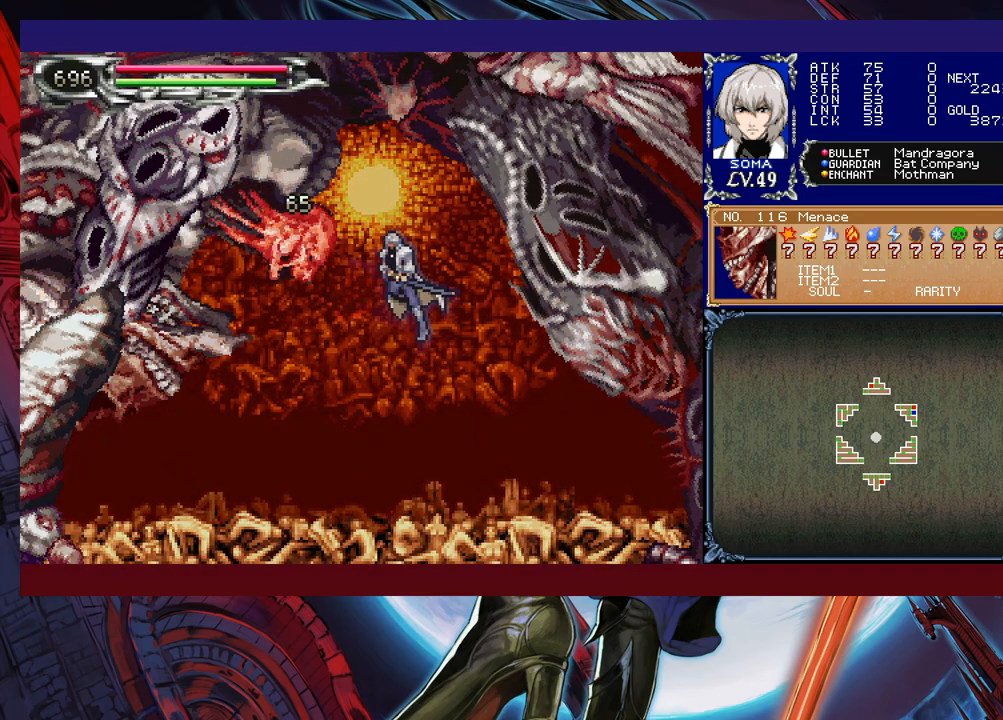
{"buttons": [], "left_stick": "center", "events": [[17, "B", "up"], [233, "B", "down"], [283, "A", "down"], [317, "B", "up"], [383, "A", "up"]]}
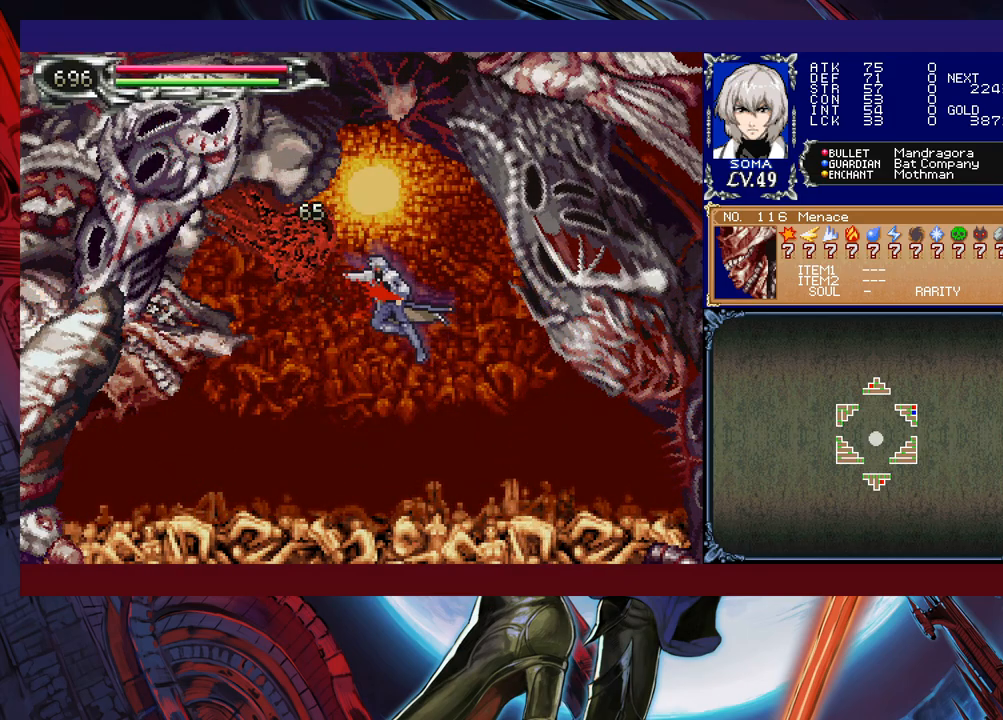
{"buttons": ["A", "B"], "left_stick": "center", "events": [[383, "B", "down"], [483, "A", "down"]]}
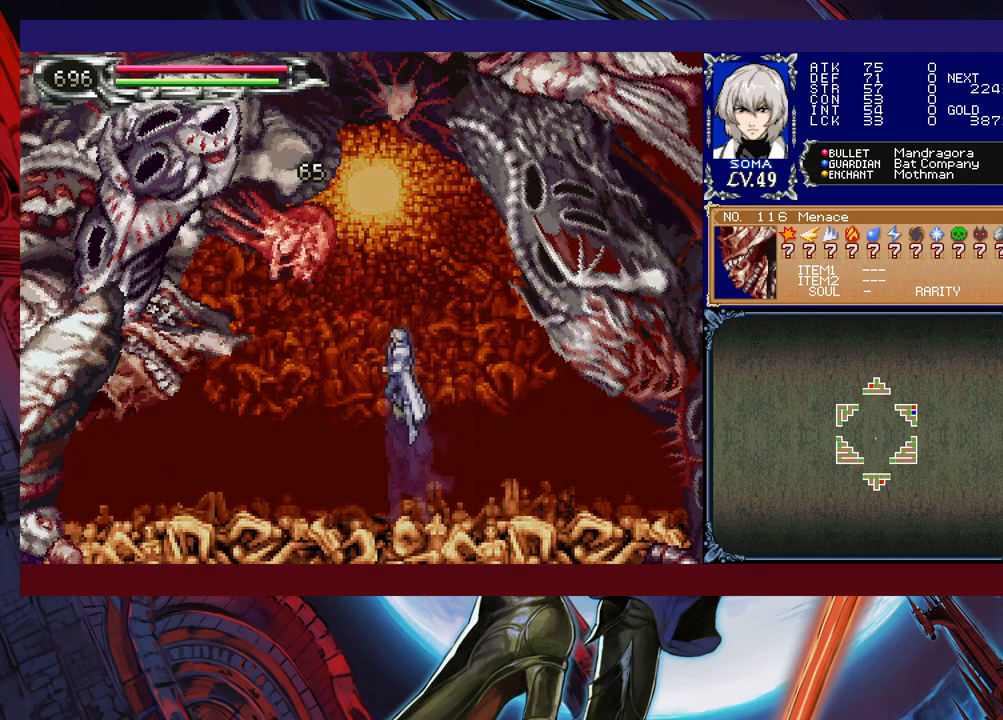
{"buttons": [], "left_stick": "center", "events": [[217, "A", "up"], [283, "B", "up"]]}
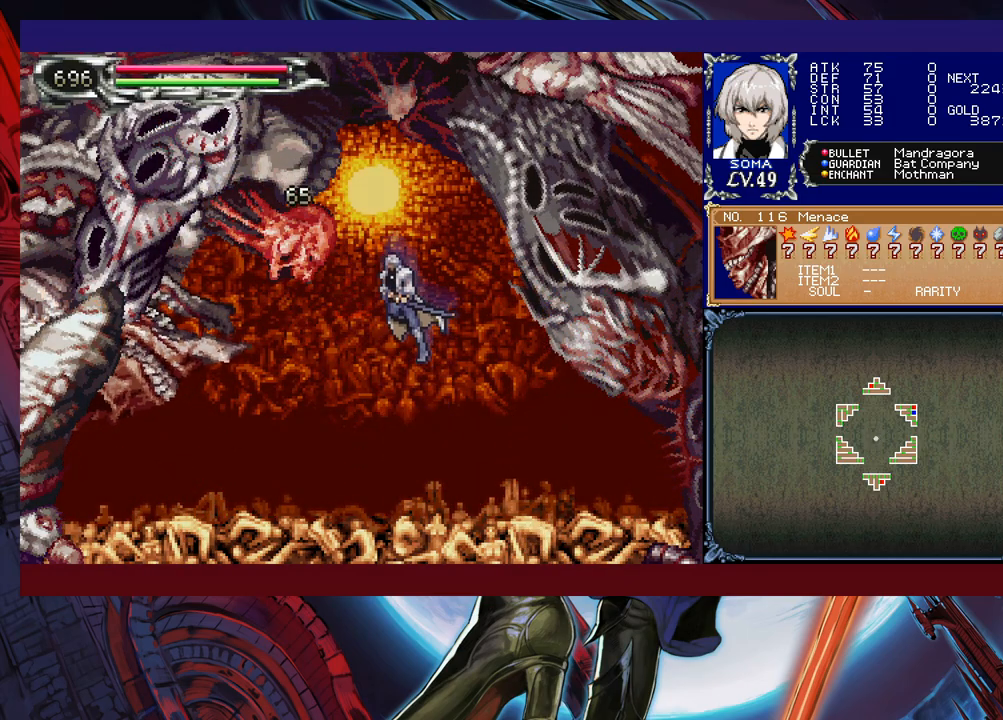
{"buttons": [], "left_stick": "right", "events": [[117, "B", "down"], [167, "A", "down"], [167, "B", "up"], [183, "A", "up"], [333, "left_stick", "right"]]}
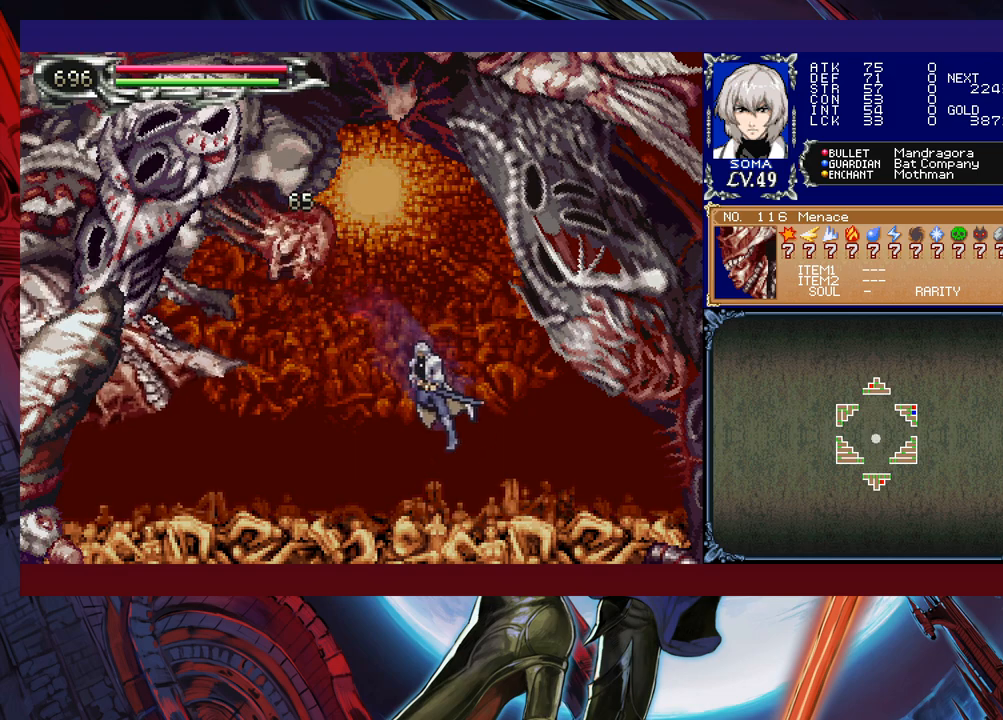
{"buttons": [], "left_stick": "right", "events": []}
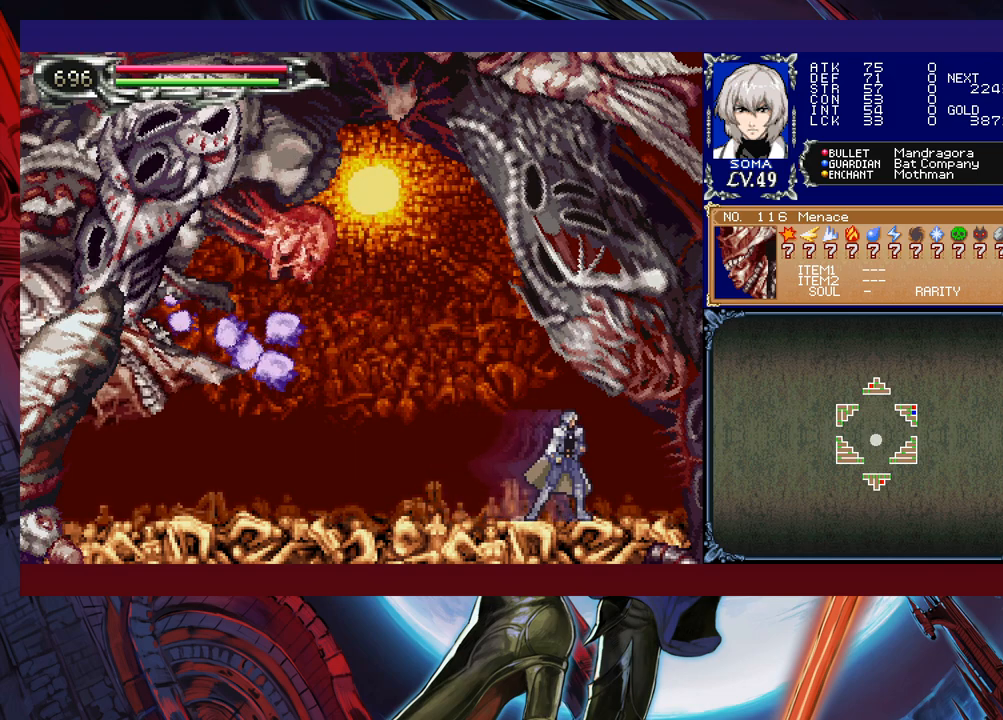
{"buttons": [], "left_stick": "down", "events": [[133, "left_stick", "center"], [267, "left_stick", "down"]]}
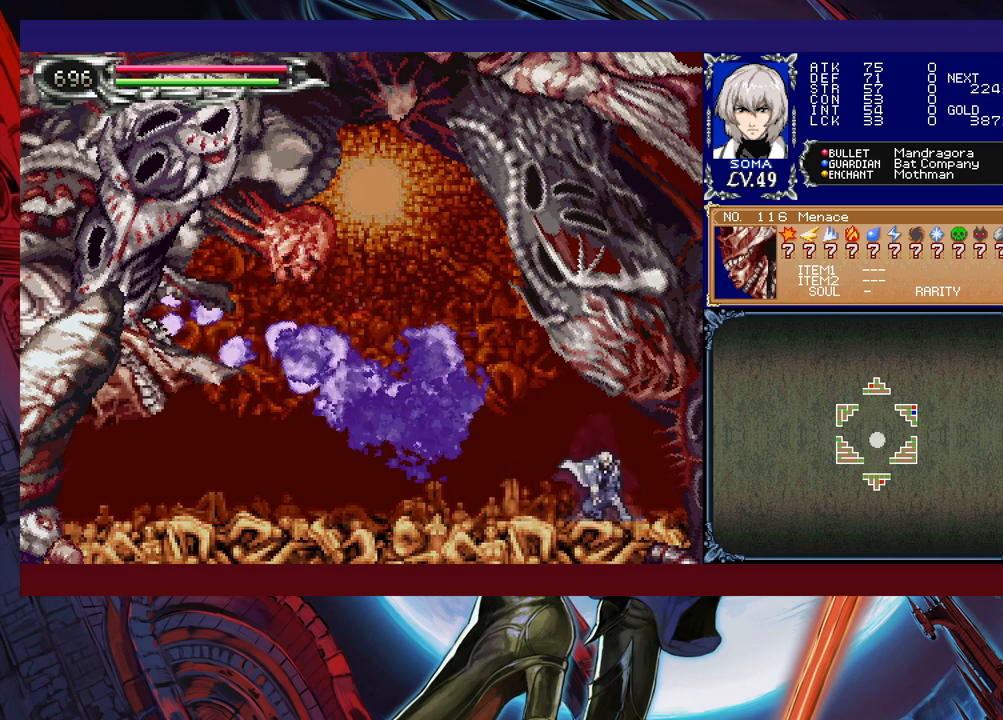
{"buttons": [], "left_stick": "down", "events": [[33, "left_stick", "center"], [83, "left_stick", "down"]]}